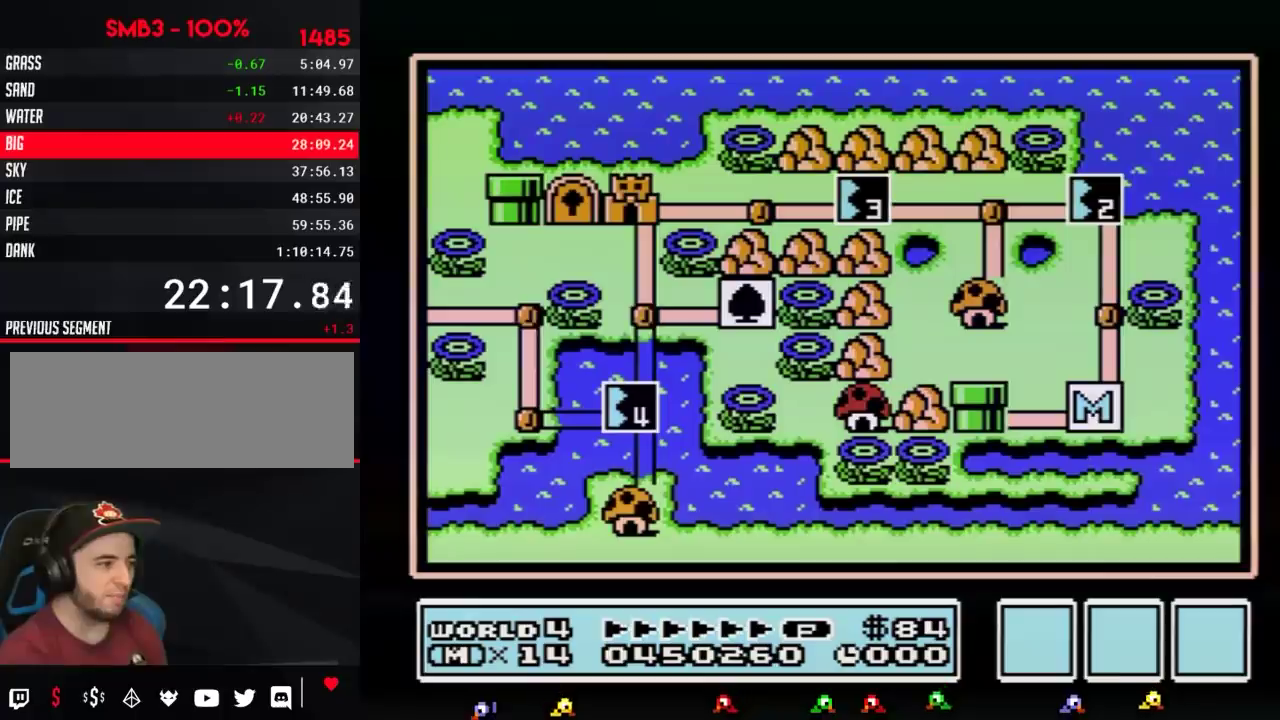
Gameplay with a controller (Nintendo layout); each line is a JSON object with the inputs held at the frame after it. "events" lists button and stick changes between this image and that frame as [ms after this image, input, new state], when the widget could be followed in between. Not read: L3 R3.
{"buttons": ["DPAD_LEFT"], "events": [[483, "DPAD_LEFT", "down"]]}
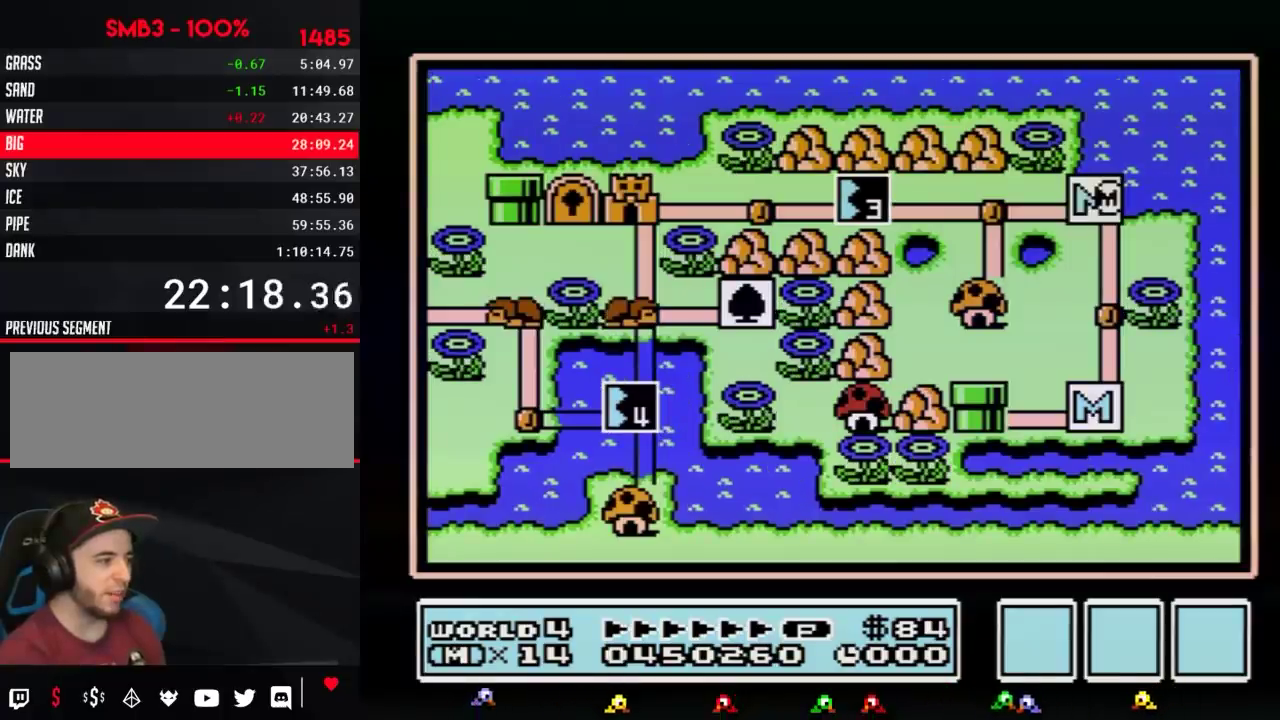
{"buttons": ["DPAD_LEFT"], "events": []}
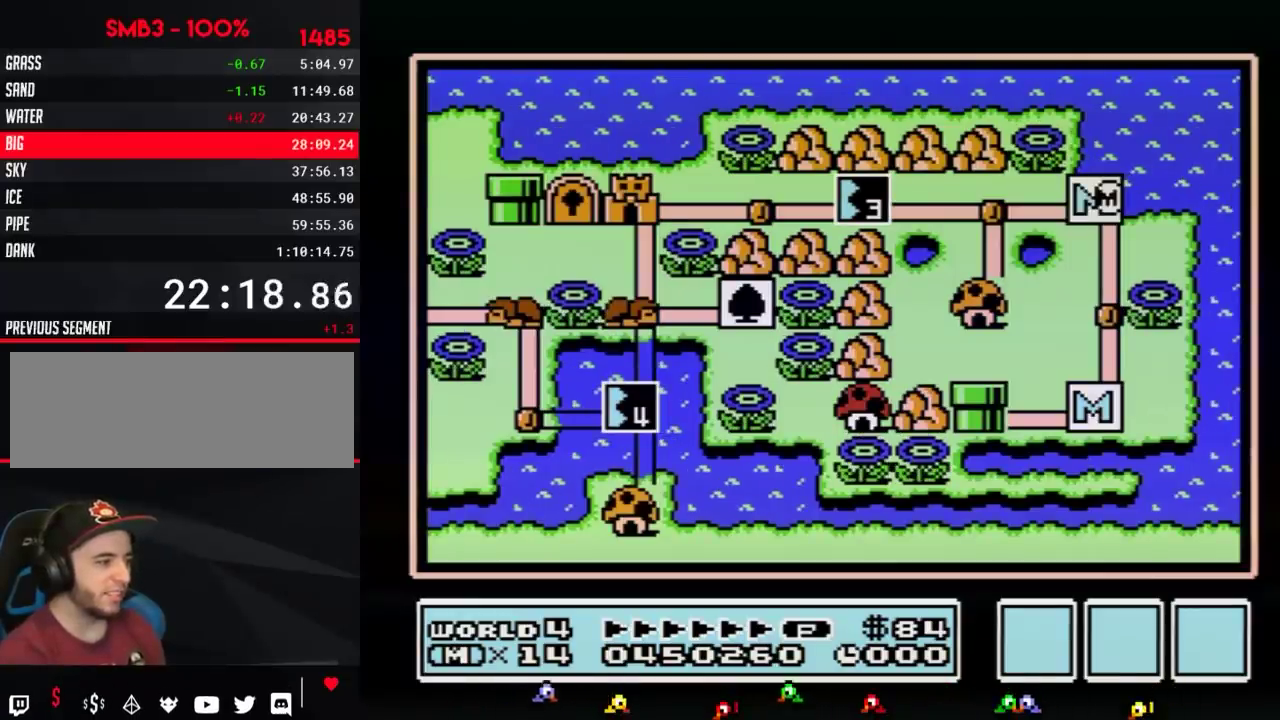
{"buttons": ["DPAD_LEFT"], "events": []}
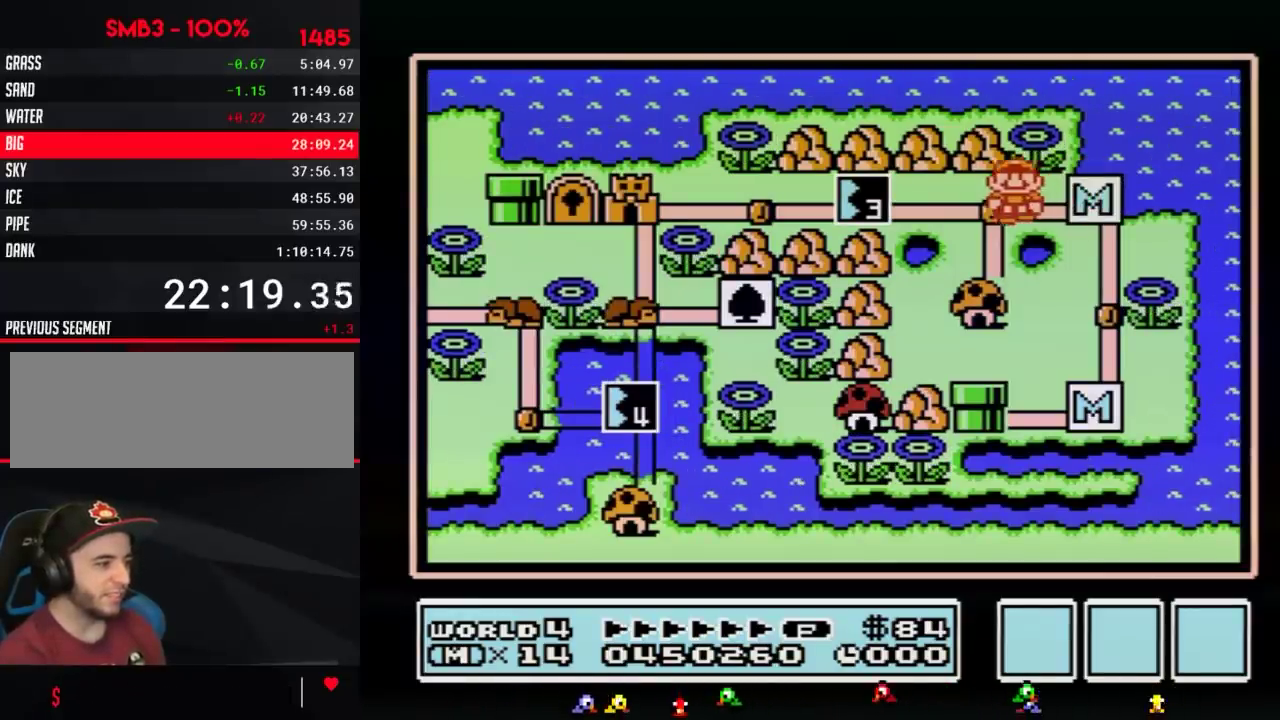
{"buttons": ["DPAD_LEFT"], "events": [[167, "DPAD_LEFT", "up"], [267, "DPAD_LEFT", "down"]]}
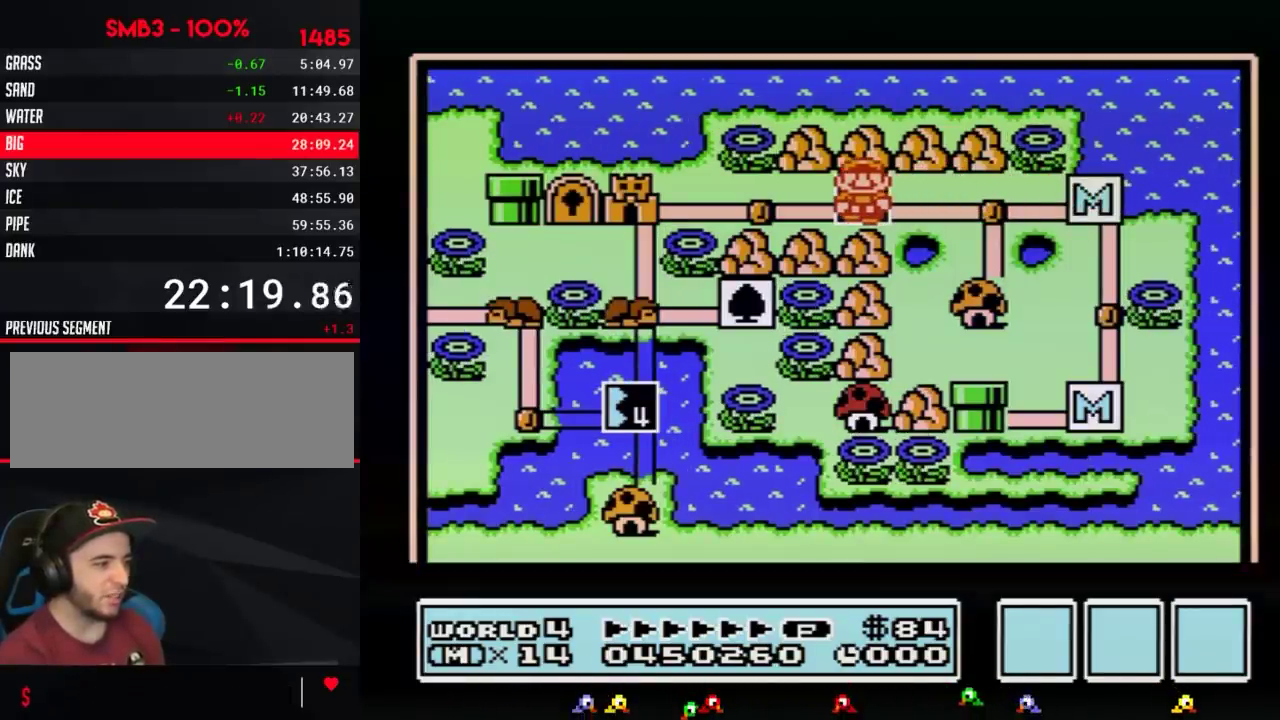
{"buttons": ["DPAD_LEFT"], "events": []}
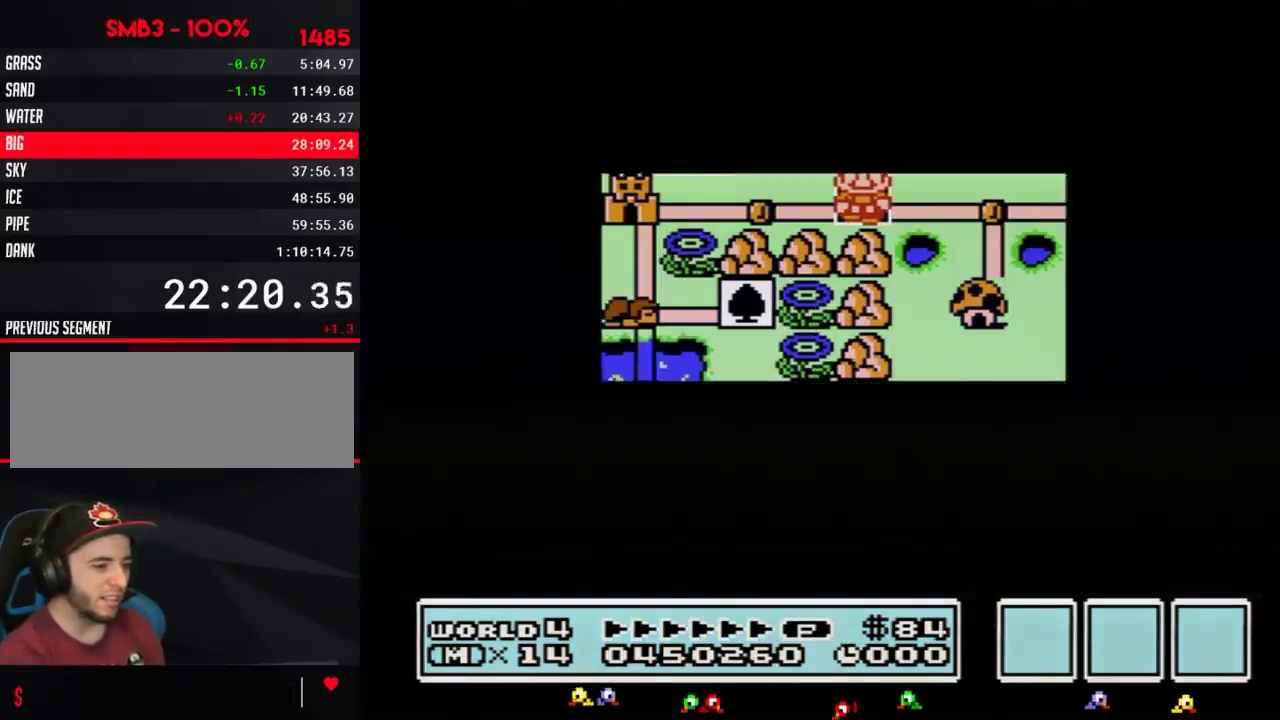
{"buttons": [], "events": [[483, "DPAD_LEFT", "up"]]}
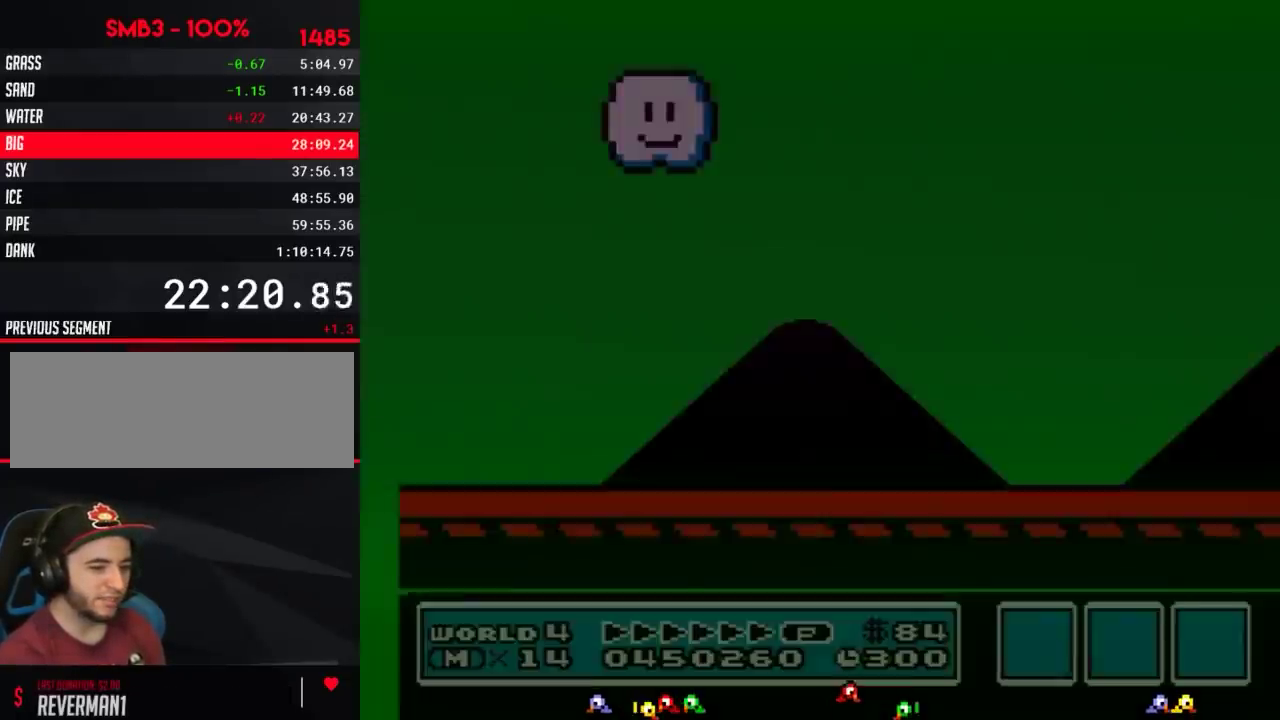
{"buttons": ["B", "DPAD_RIGHT"], "events": [[67, "B", "down"], [67, "DPAD_RIGHT", "down"]]}
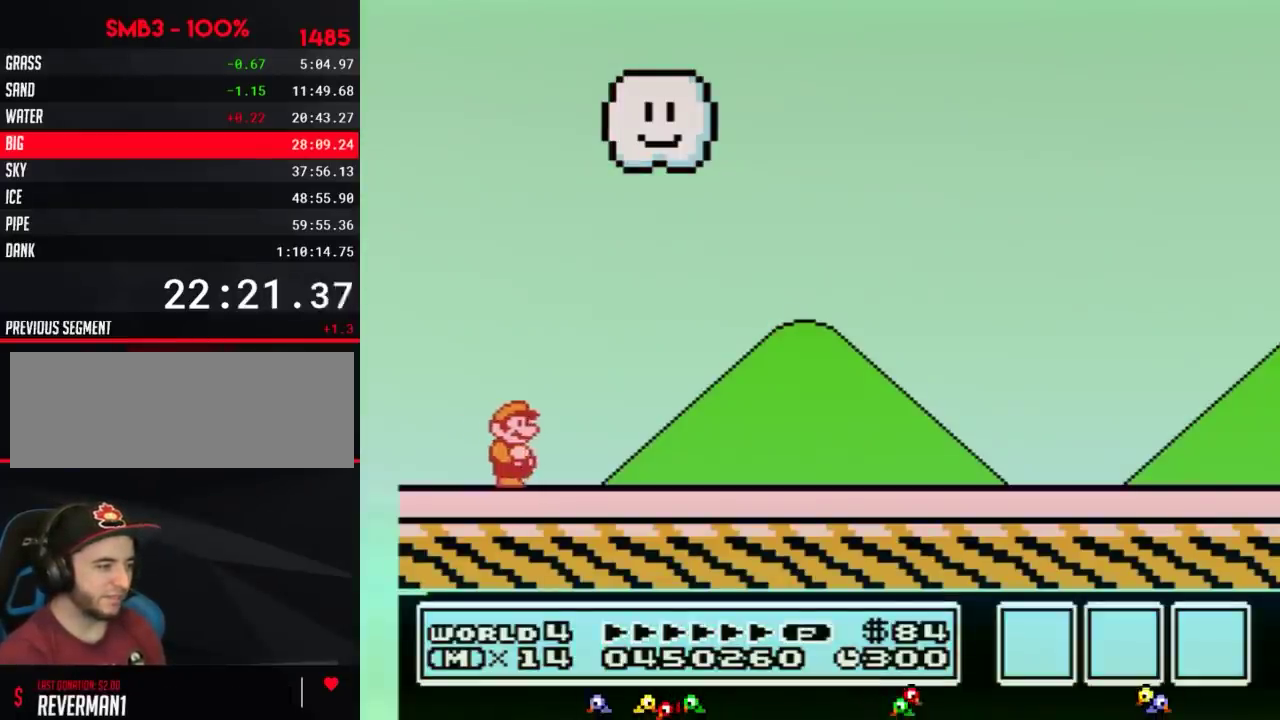
{"buttons": ["B", "DPAD_RIGHT"], "events": []}
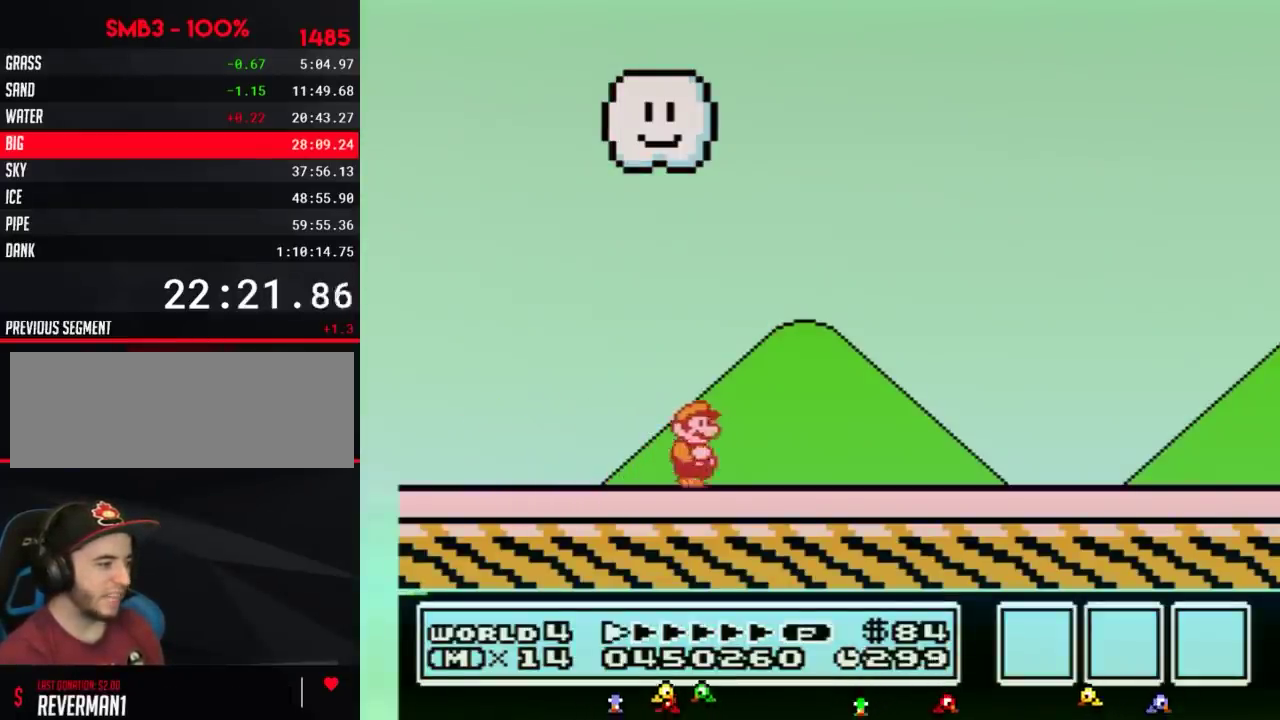
{"buttons": ["B", "DPAD_RIGHT"], "events": []}
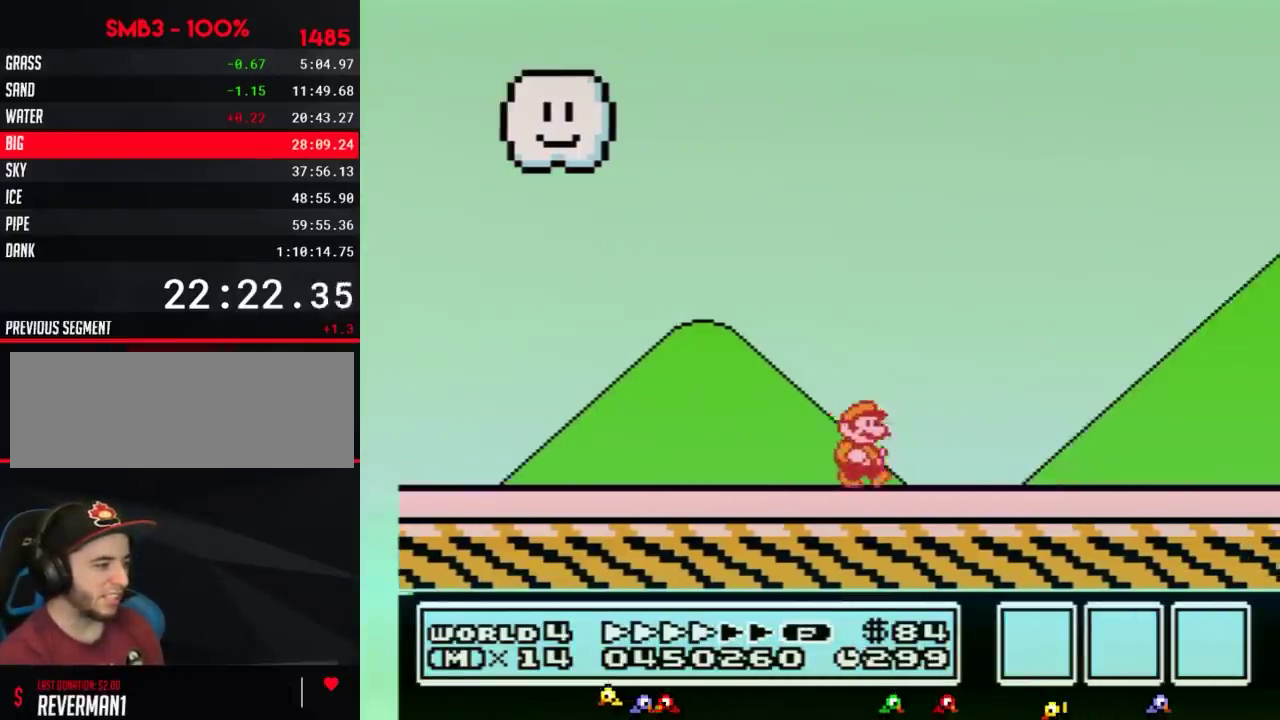
{"buttons": ["B", "DPAD_RIGHT"], "events": []}
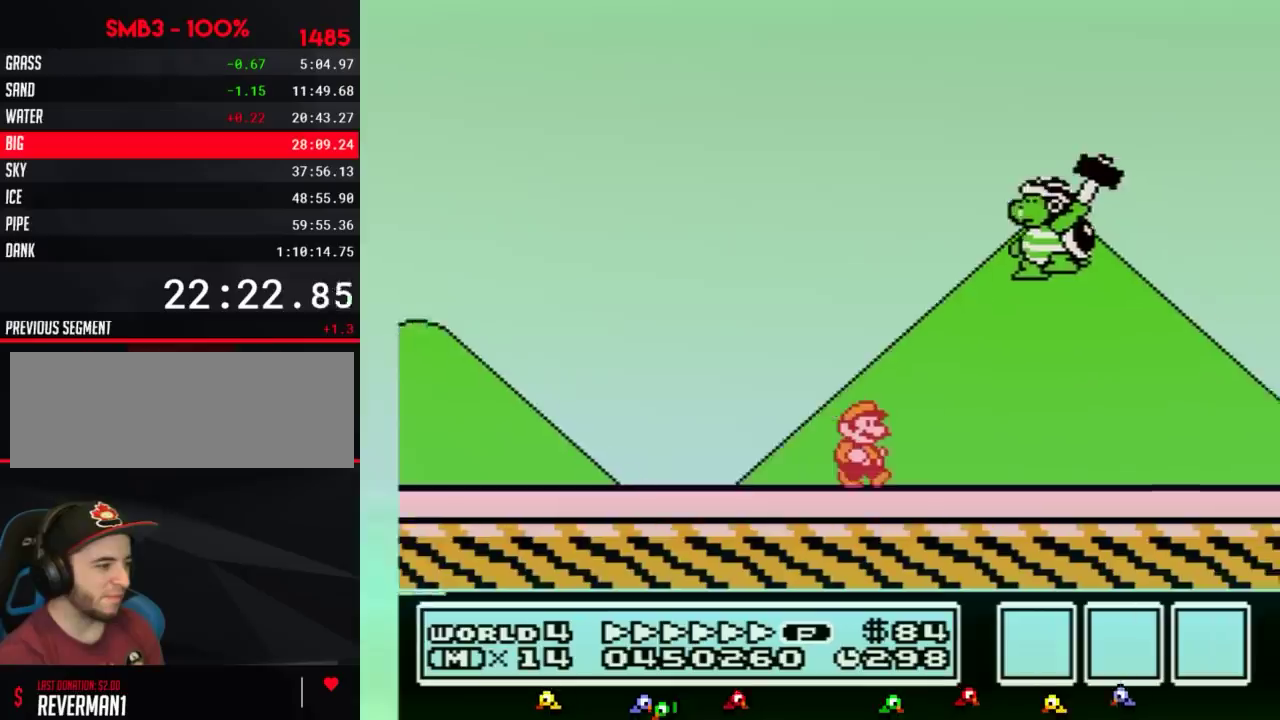
{"buttons": ["A", "B", "DPAD_RIGHT"], "events": [[383, "A", "down"]]}
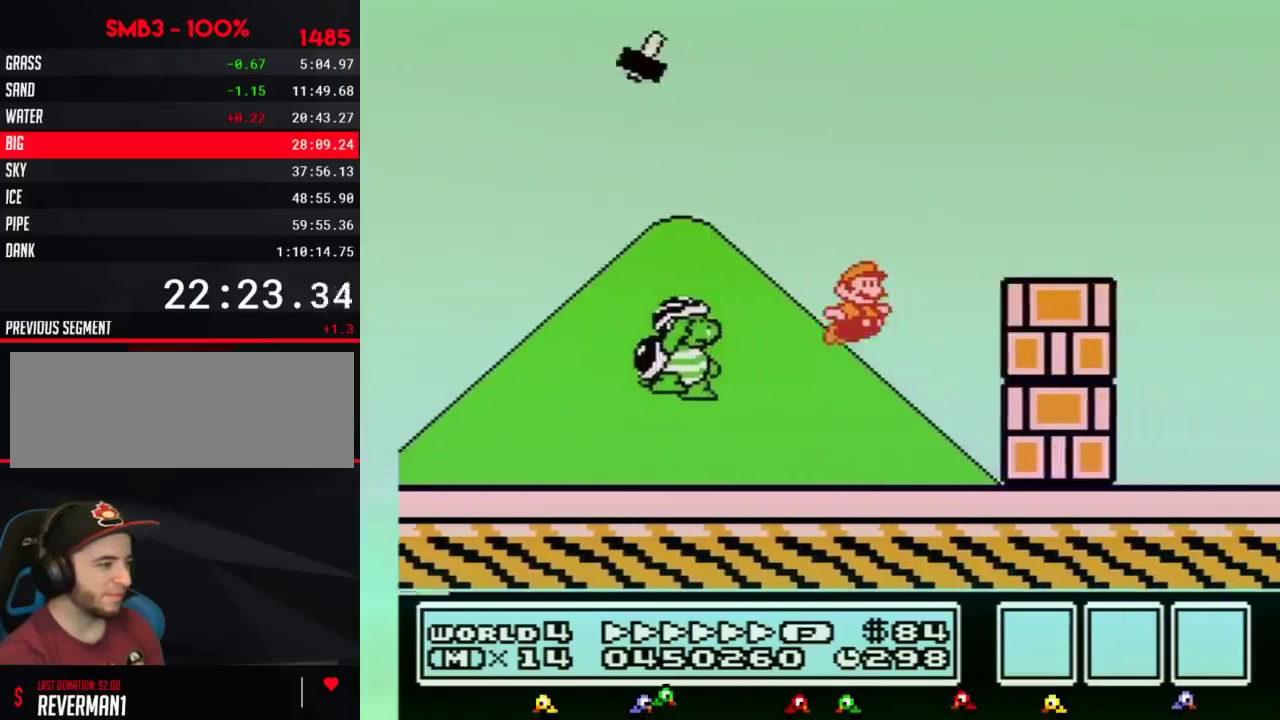
{"buttons": ["B", "DPAD_RIGHT"], "events": [[233, "A", "up"]]}
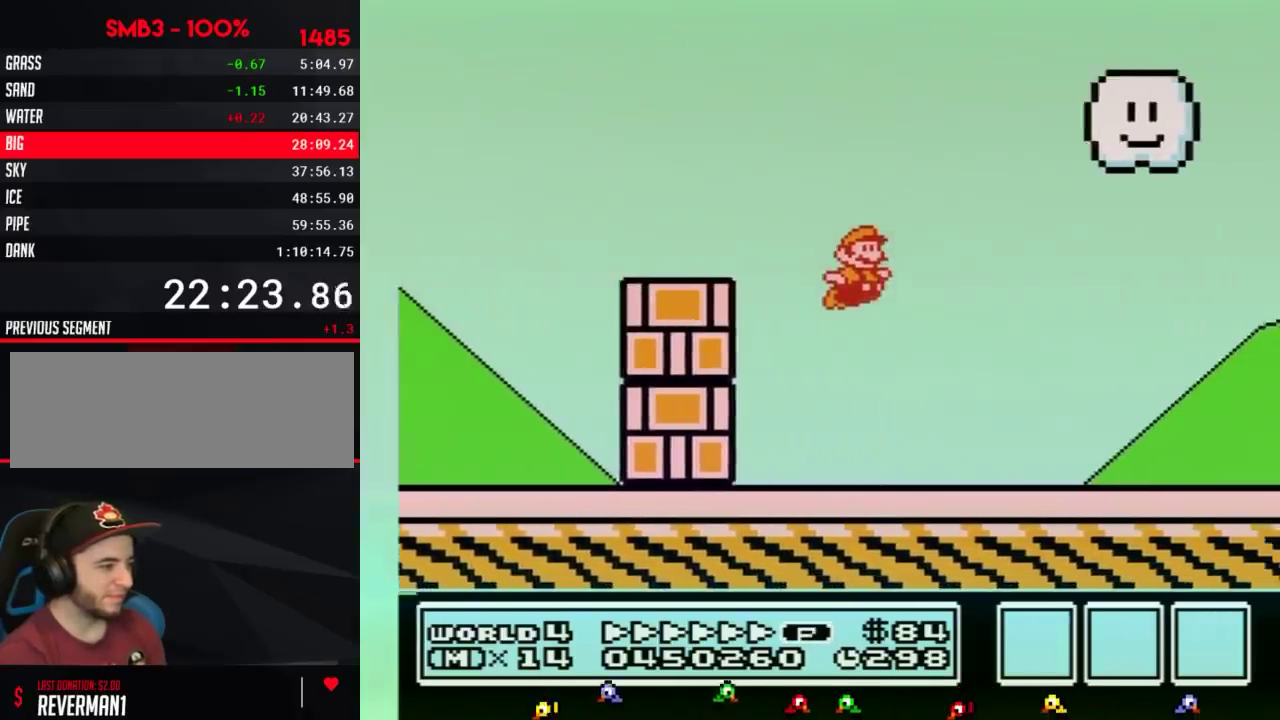
{"buttons": ["A", "B", "DPAD_RIGHT"], "events": [[417, "A", "down"]]}
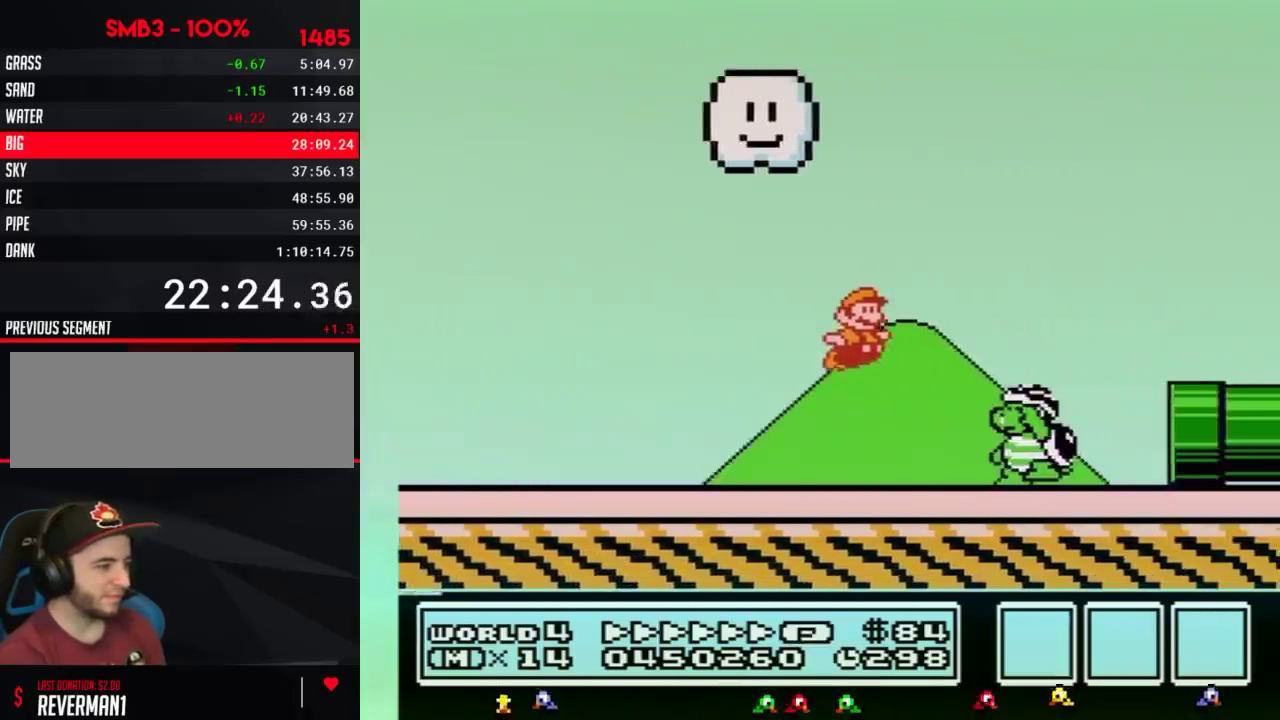
{"buttons": ["B", "DPAD_RIGHT"], "events": [[33, "A", "up"], [67, "B", "up"], [133, "B", "down"]]}
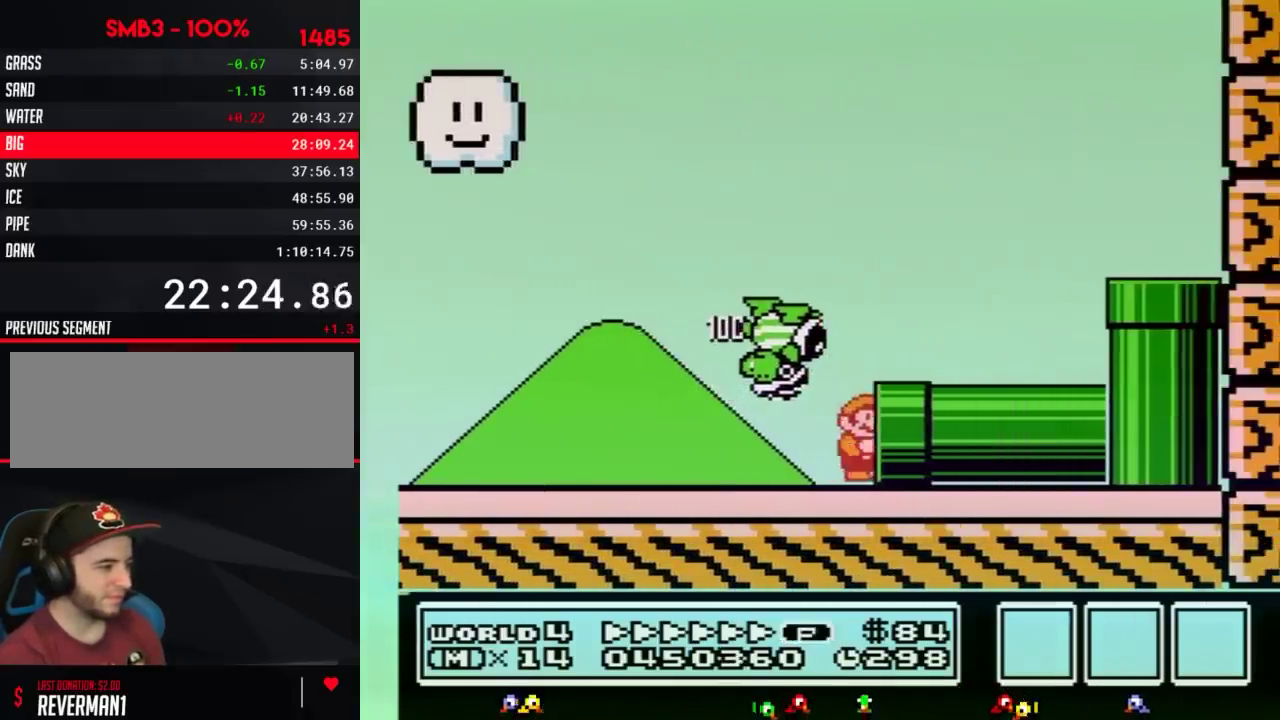
{"buttons": ["B"], "events": [[483, "DPAD_RIGHT", "up"]]}
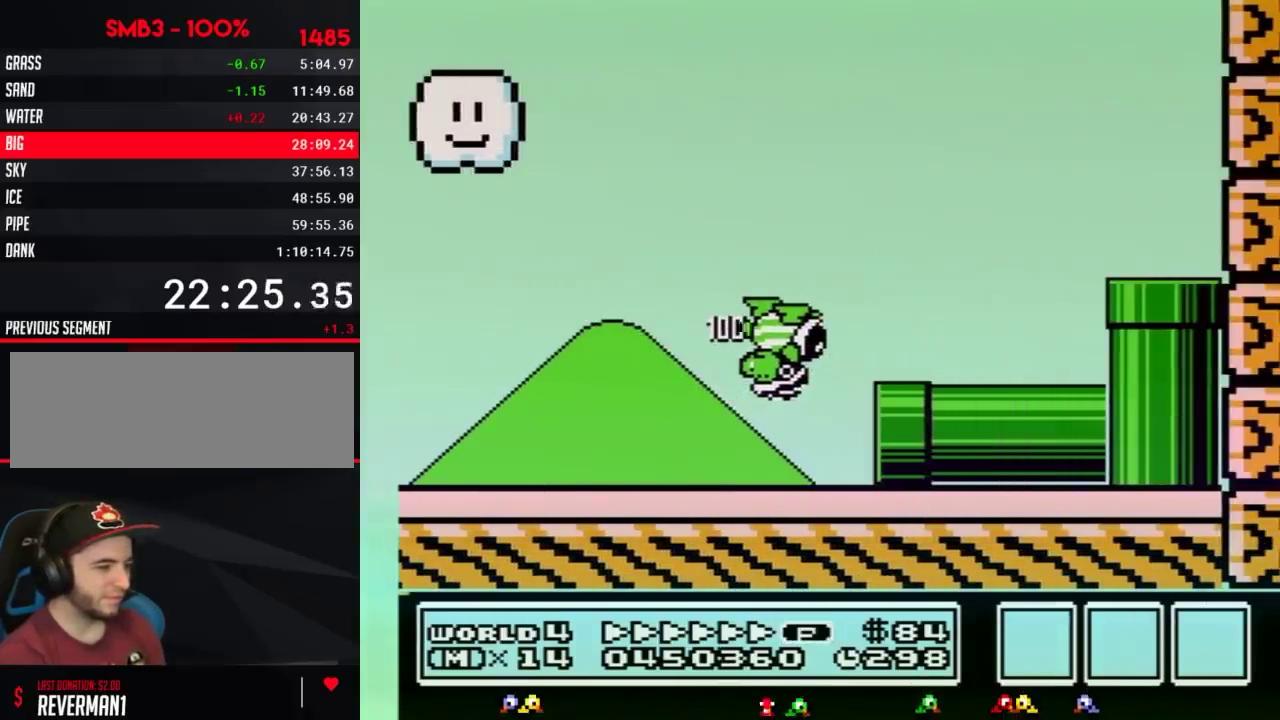
{"buttons": ["B", "DPAD_RIGHT"], "events": [[200, "DPAD_RIGHT", "down"]]}
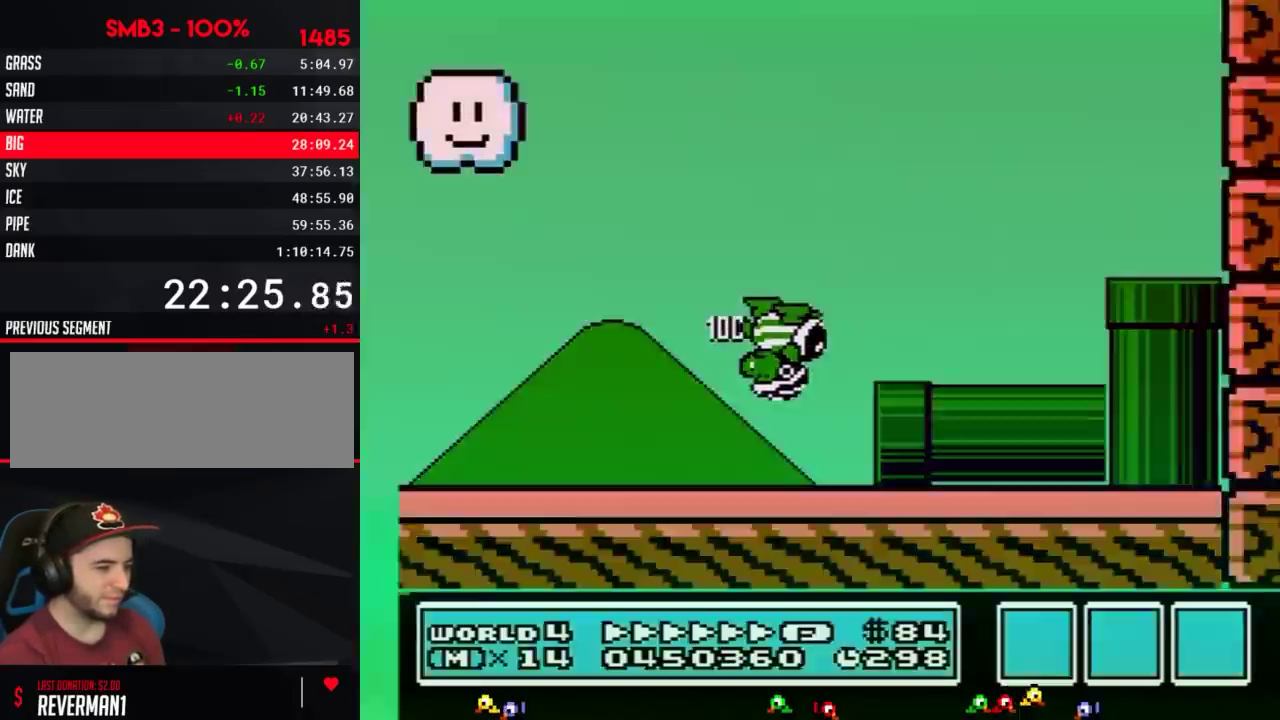
{"buttons": ["B", "DPAD_RIGHT"], "events": []}
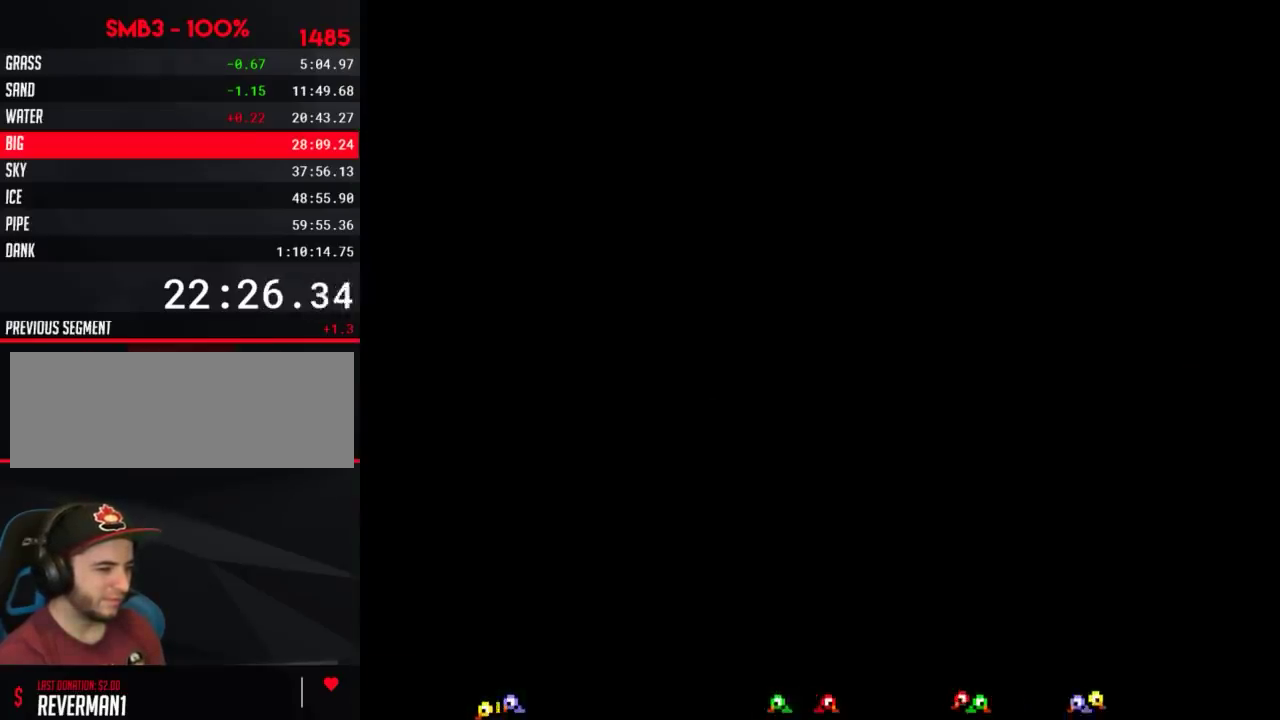
{"buttons": ["B", "DPAD_RIGHT"], "events": []}
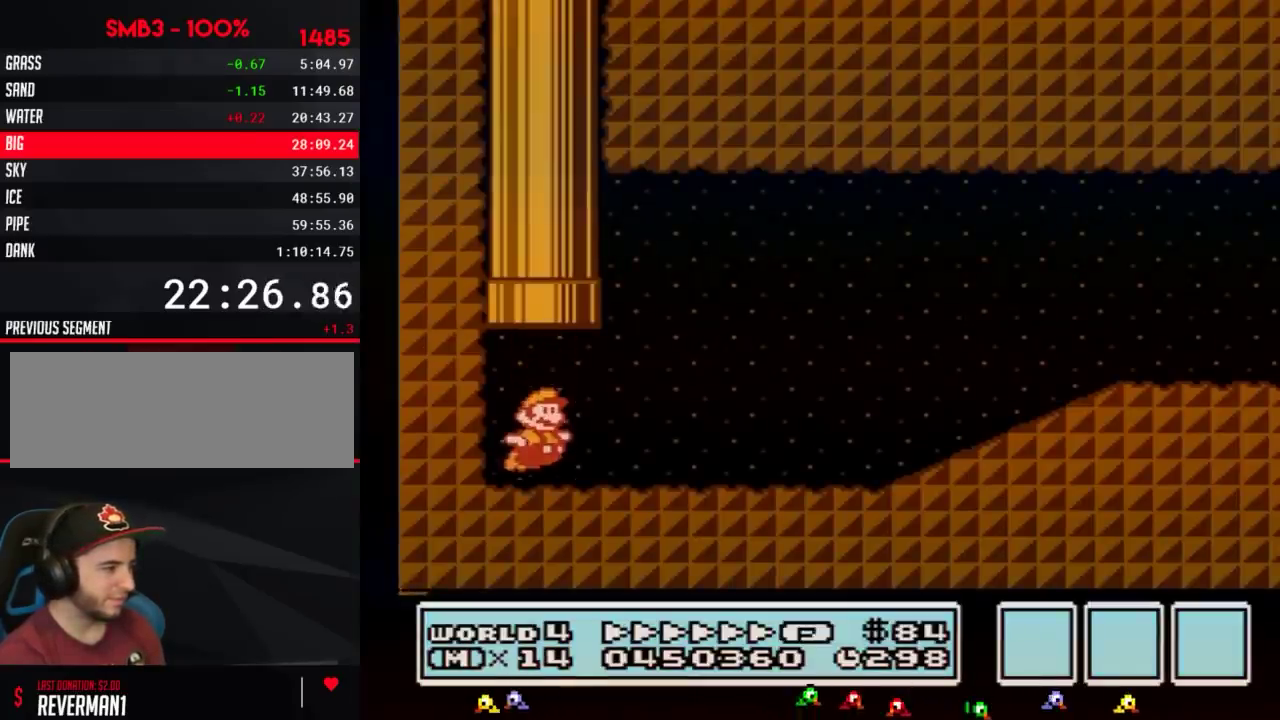
{"buttons": ["B", "DPAD_RIGHT"], "events": [[233, "A", "down"], [450, "A", "up"]]}
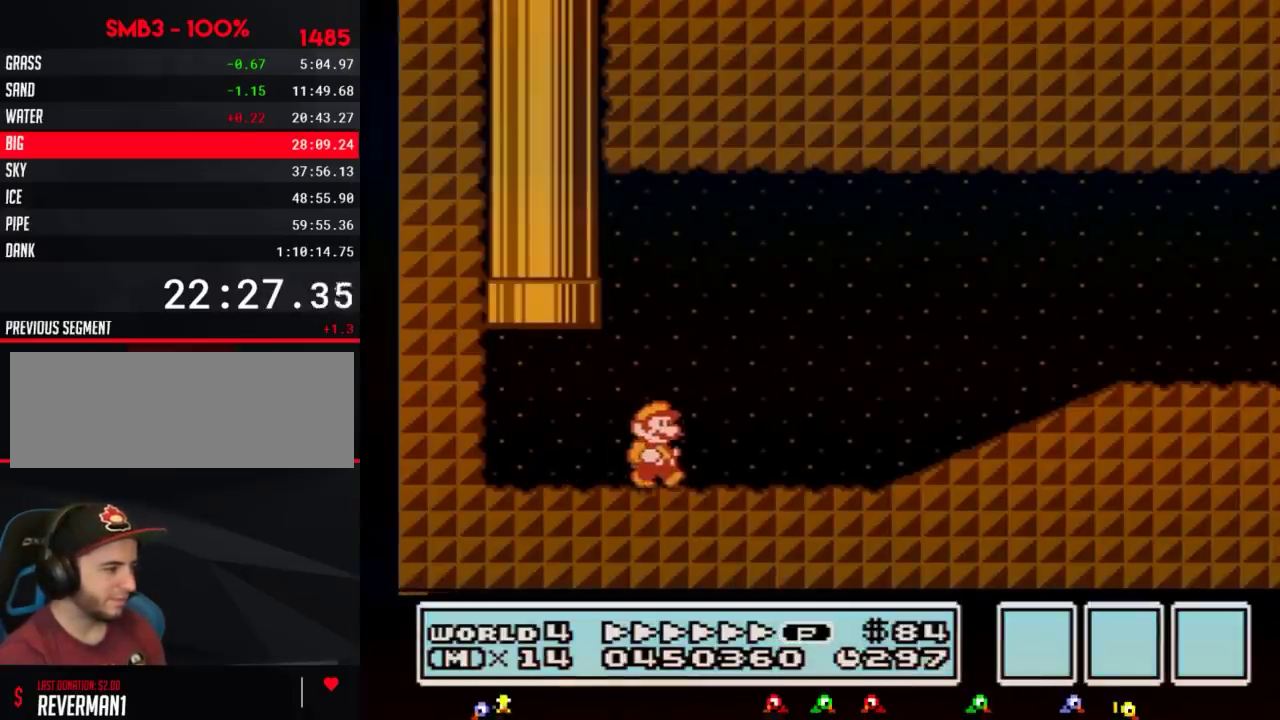
{"buttons": ["A", "B", "DPAD_RIGHT"], "events": [[500, "A", "down"]]}
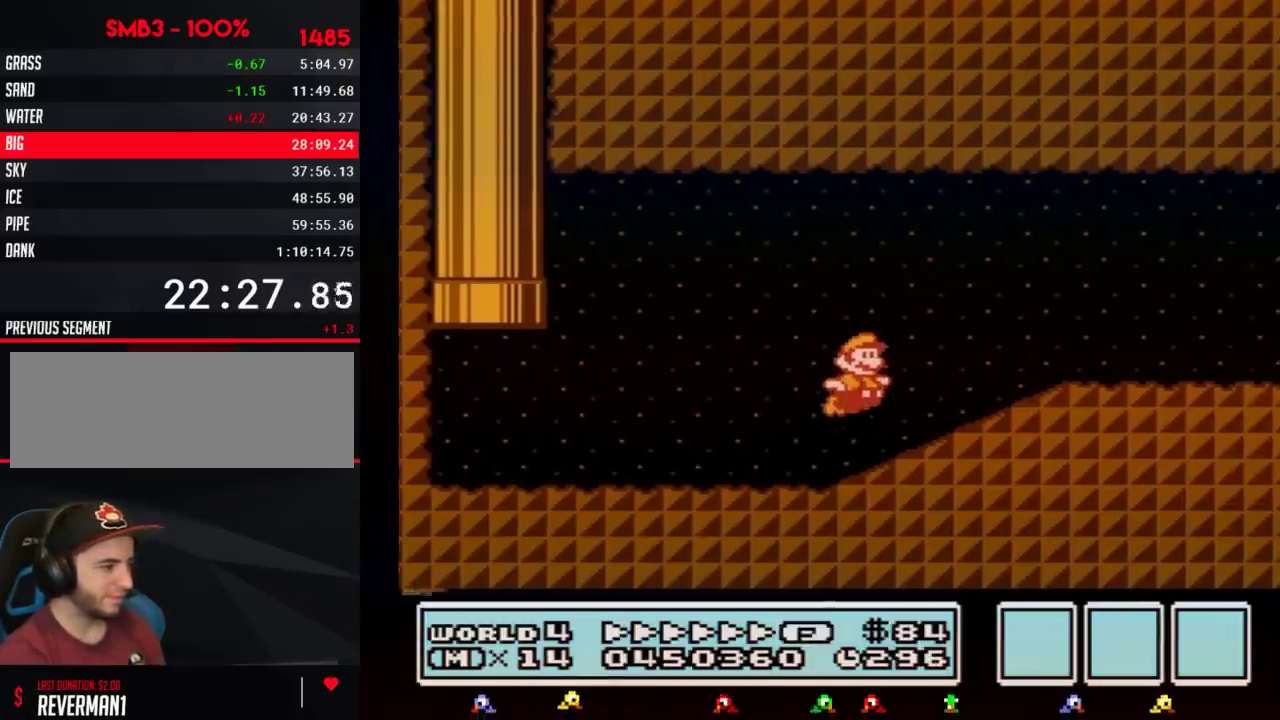
{"buttons": ["A", "B", "DPAD_RIGHT"], "events": [[133, "A", "up"], [500, "A", "down"]]}
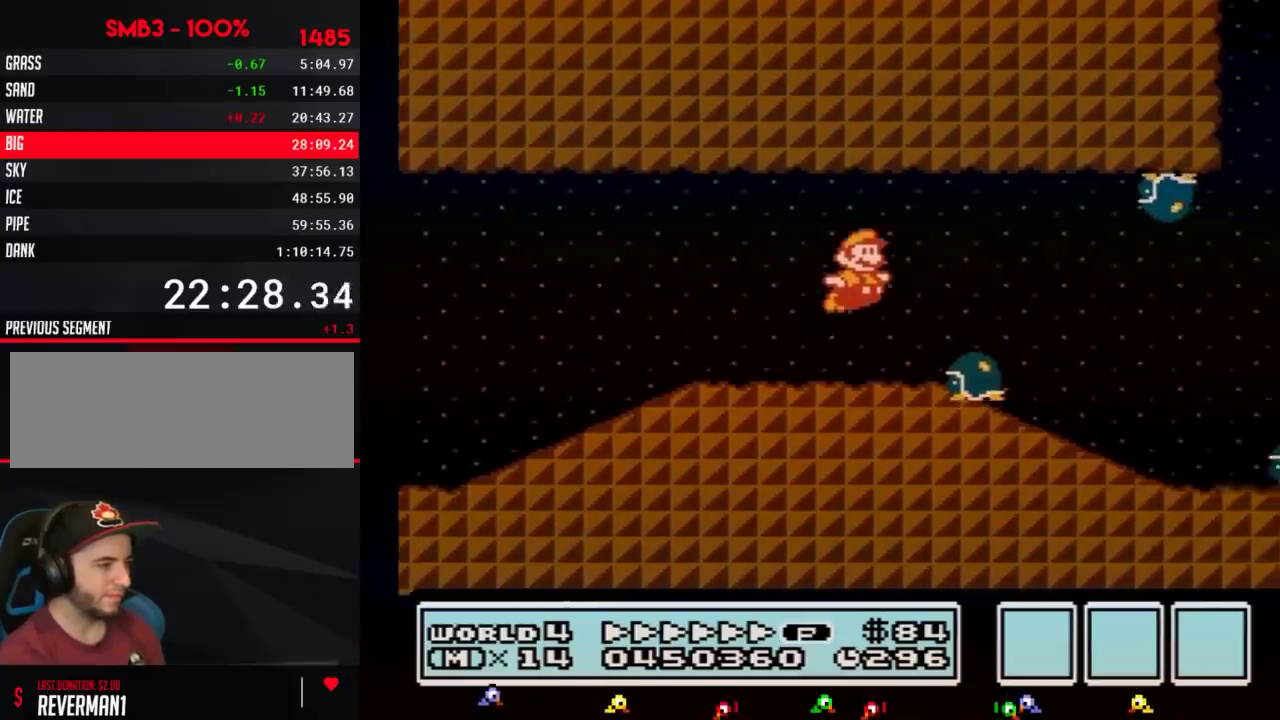
{"buttons": ["A", "B", "DPAD_RIGHT"], "events": [[33, "A", "up"], [450, "A", "down"]]}
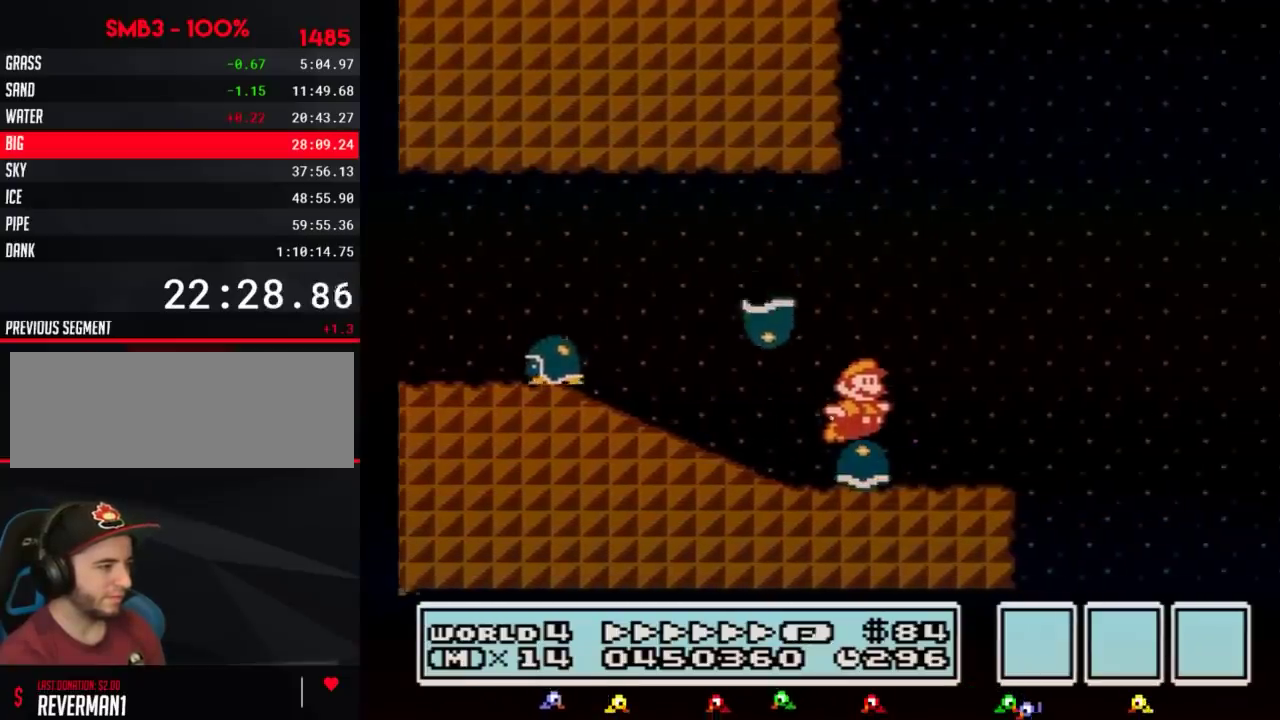
{"buttons": ["A", "B", "DPAD_RIGHT"], "events": []}
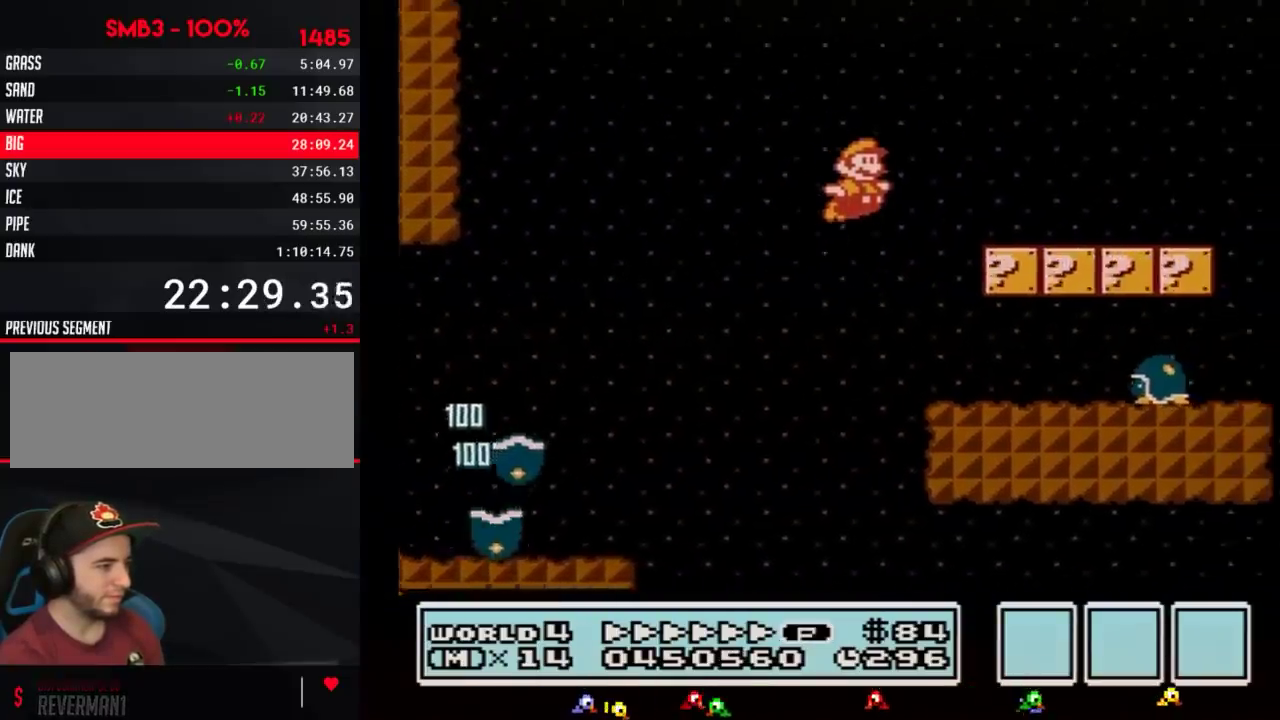
{"buttons": ["B", "DPAD_RIGHT"], "events": [[67, "A", "up"]]}
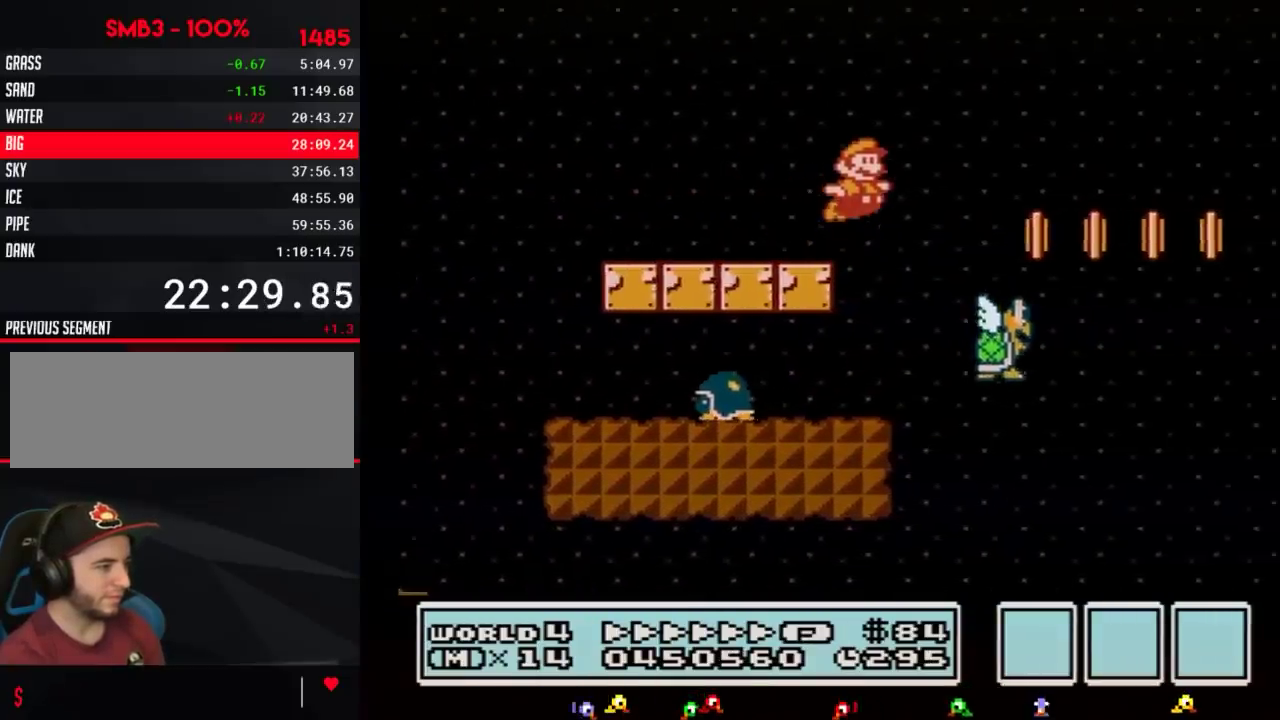
{"buttons": ["A", "B", "DPAD_RIGHT"], "events": [[33, "A", "down"]]}
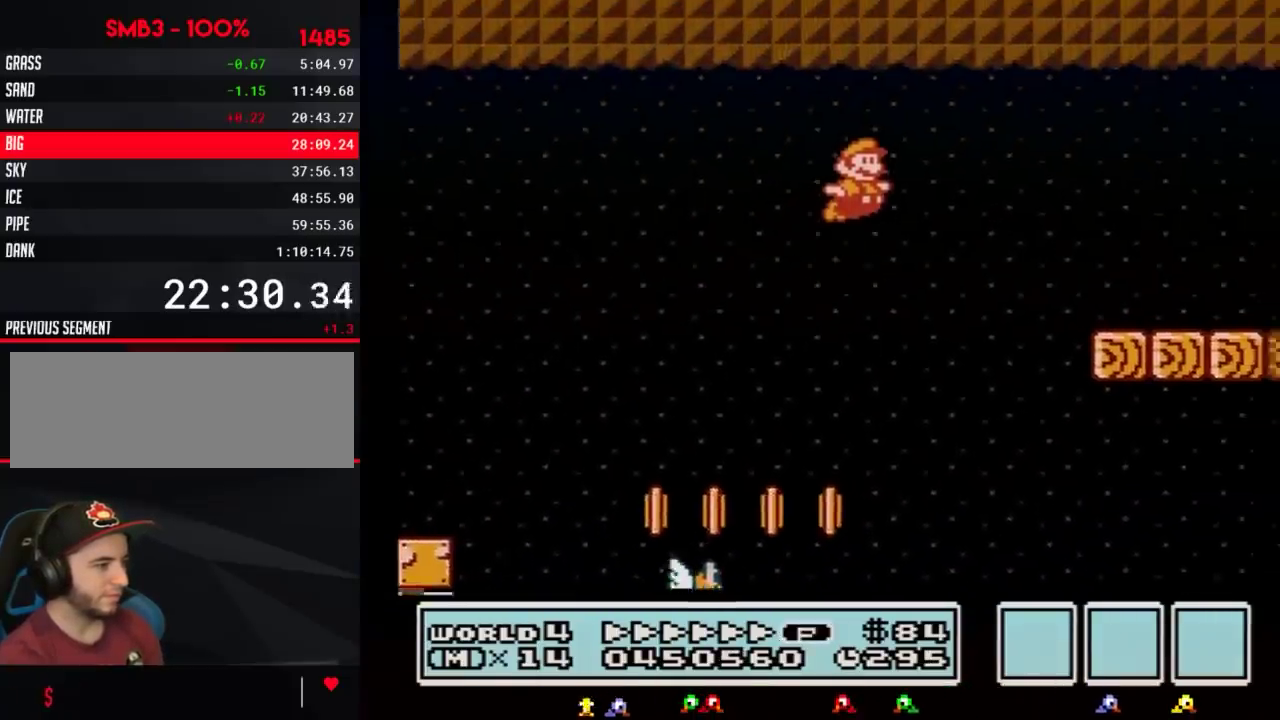
{"buttons": ["B", "DPAD_RIGHT"], "events": [[317, "A", "up"]]}
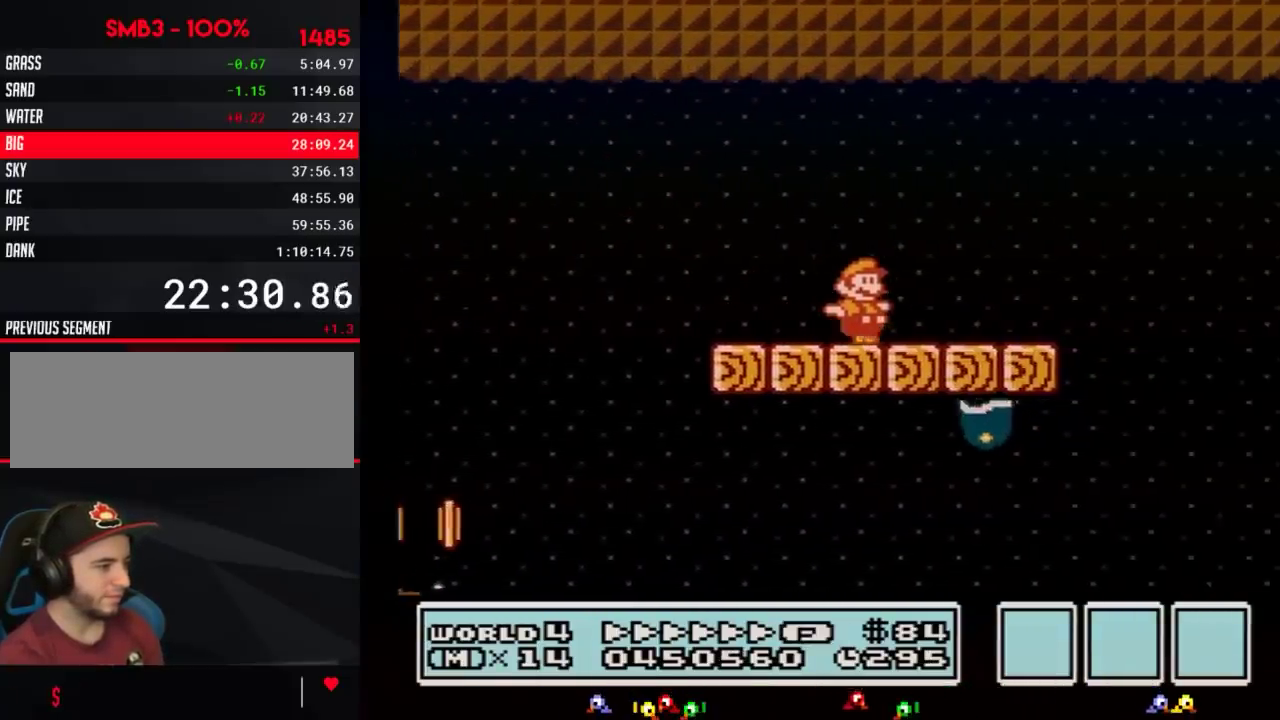
{"buttons": ["DPAD_RIGHT"], "events": [[317, "A", "down"], [417, "A", "up"], [417, "B", "up"]]}
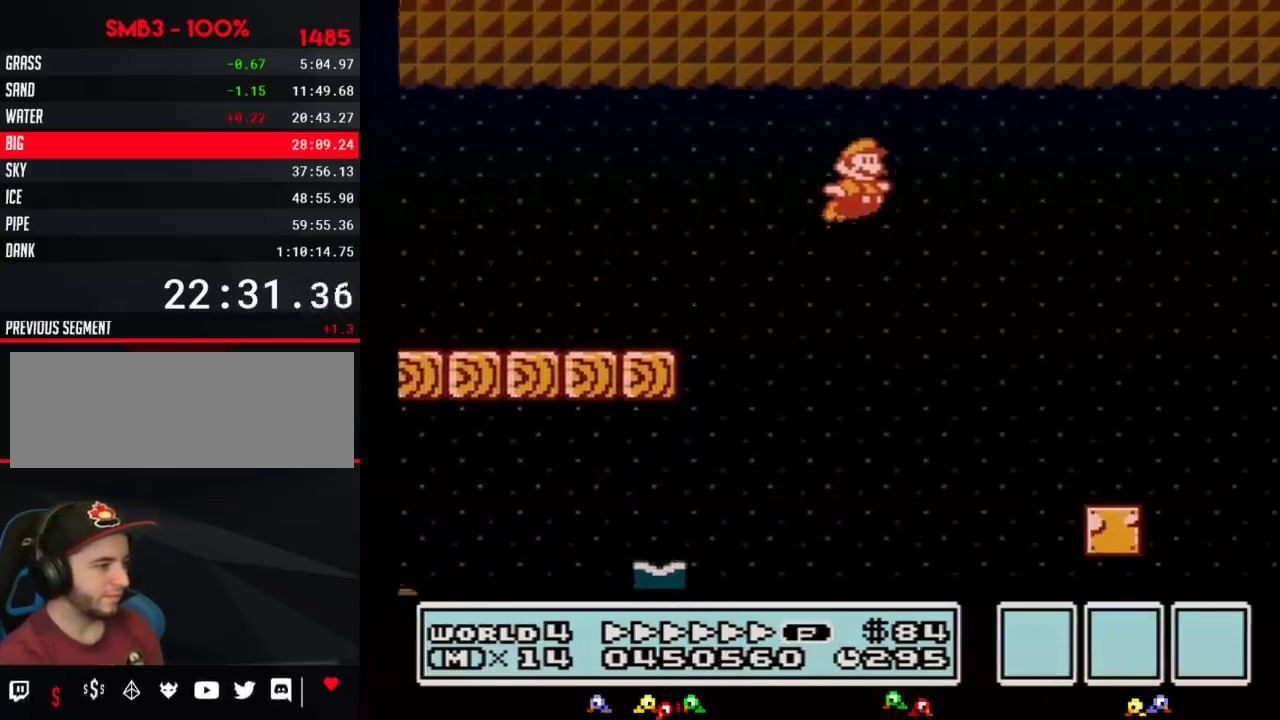
{"buttons": ["B", "DPAD_RIGHT"], "events": [[167, "B", "down"]]}